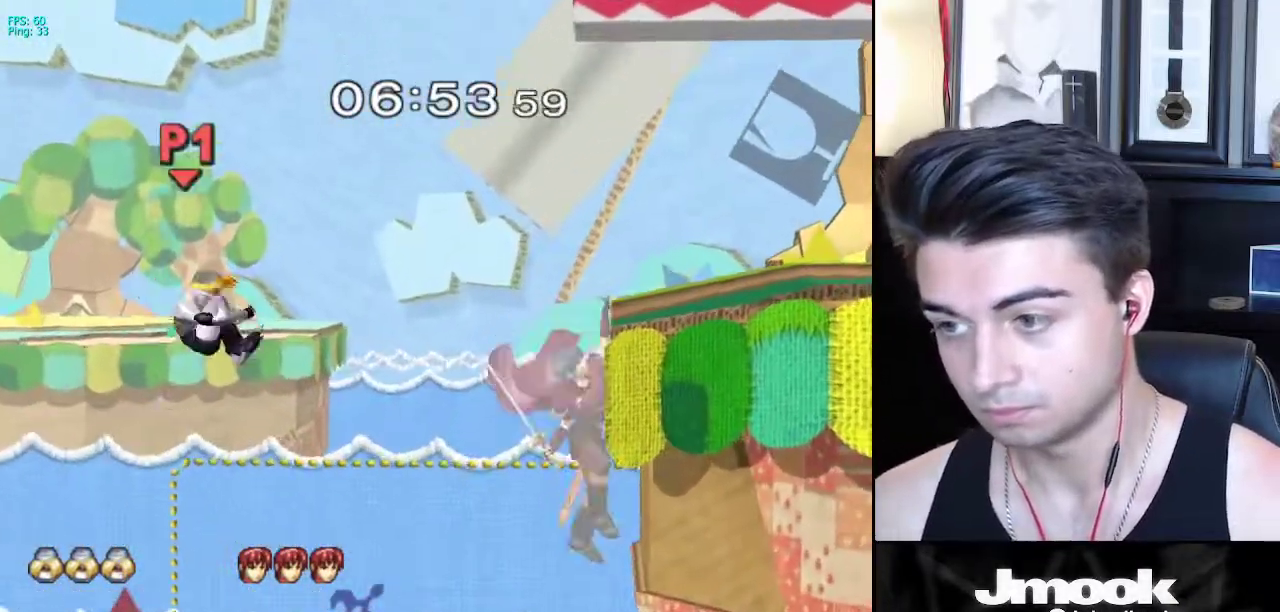
Gameplay with a controller (Nintendo layout); each line is a JSON object with the inputs held at the frame after it. "events" lists button and stick changes between this image and that frame as [ms after this image, input, new state], when the widget could be followed in between. Not read: L3 R3 START.
{"buttons": [], "left_stick": "up-right", "right_stick": "center", "events": [[350, "left_stick", "up-right"]]}
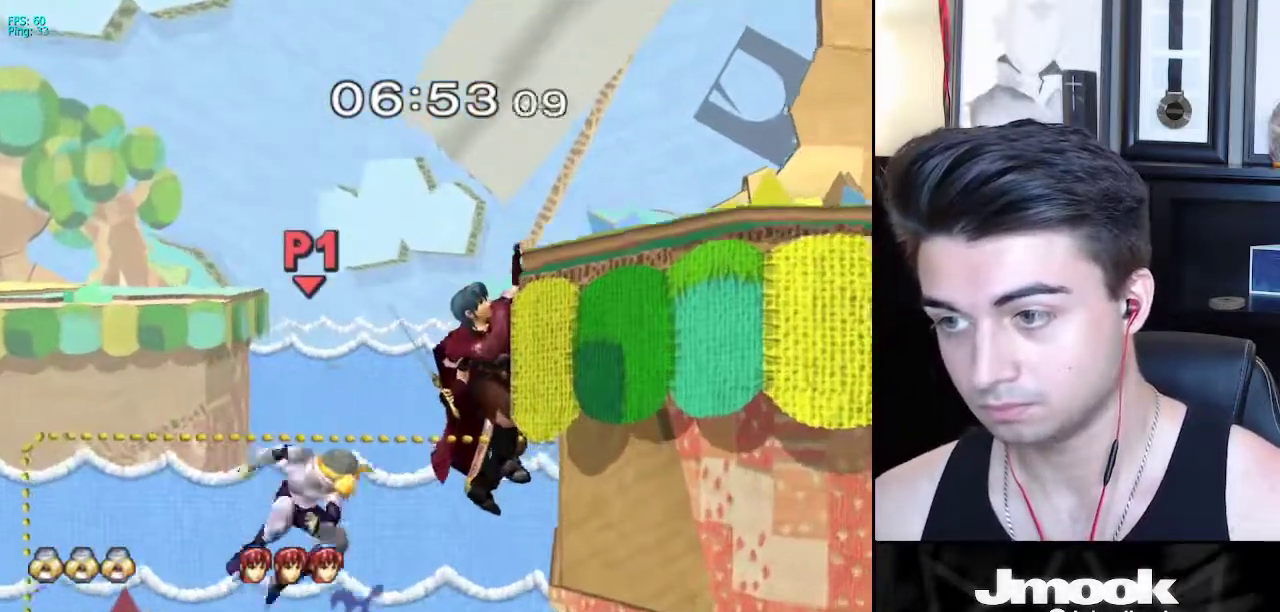
{"buttons": ["B"], "left_stick": "down", "right_stick": "center", "events": [[33, "B", "down"], [350, "left_stick", "down"]]}
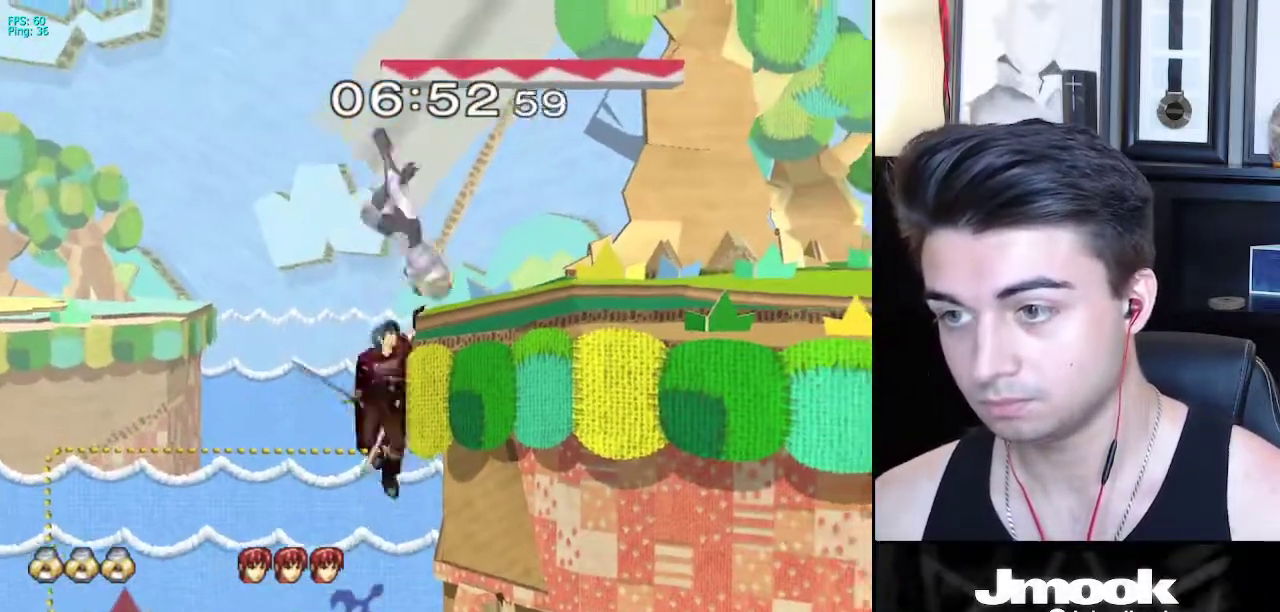
{"buttons": [], "left_stick": "center", "right_stick": "center", "events": [[167, "B", "up"], [183, "left_stick", "center"]]}
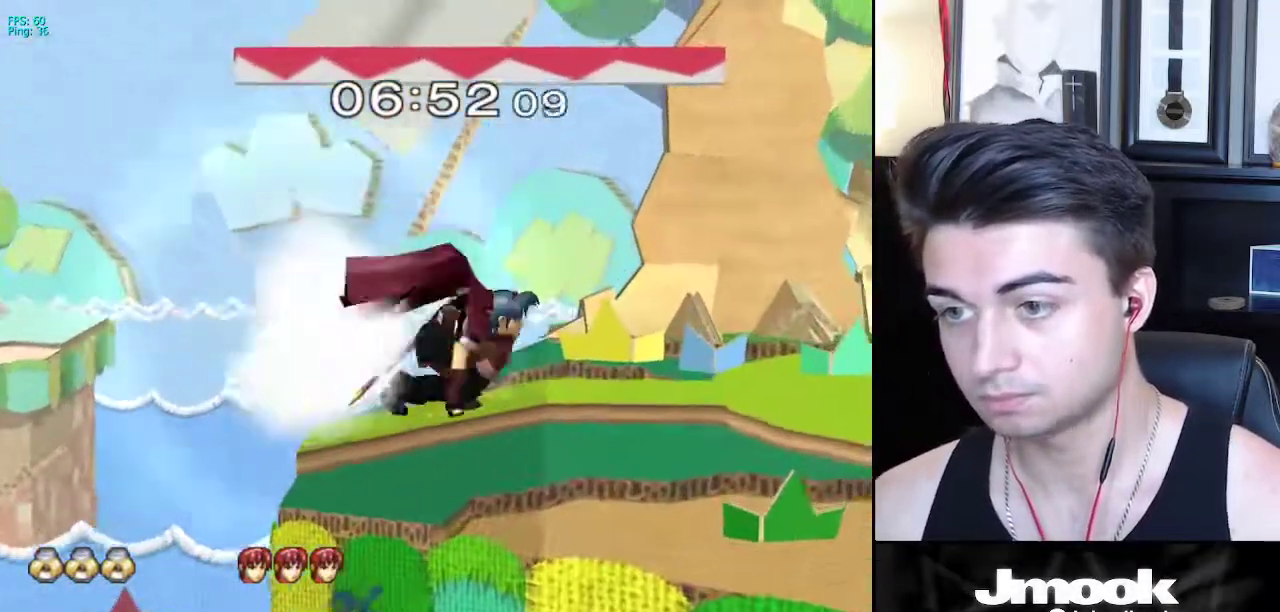
{"buttons": ["X"], "left_stick": "down-right", "right_stick": "center", "events": [[433, "left_stick", "down-right"], [450, "X", "down"]]}
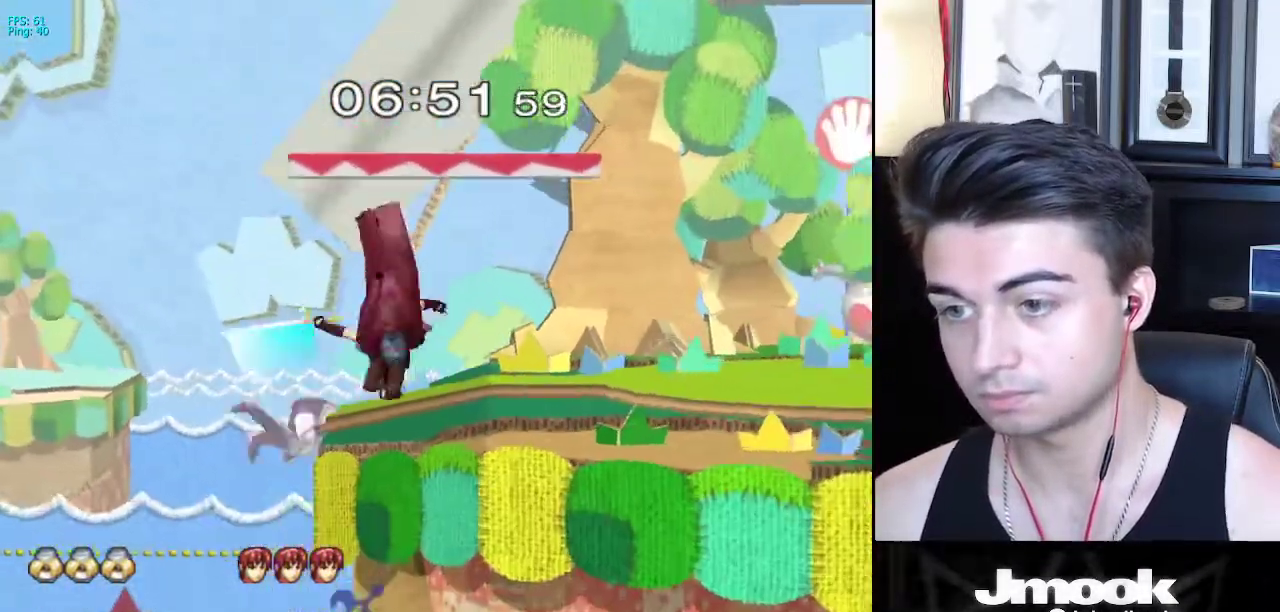
{"buttons": [], "left_stick": "center", "right_stick": "center", "events": [[83, "R1", "down"], [167, "X", "up"], [217, "R1", "up"], [300, "left_stick", "left"], [350, "A", "down"], [467, "left_stick", "center"], [483, "A", "up"]]}
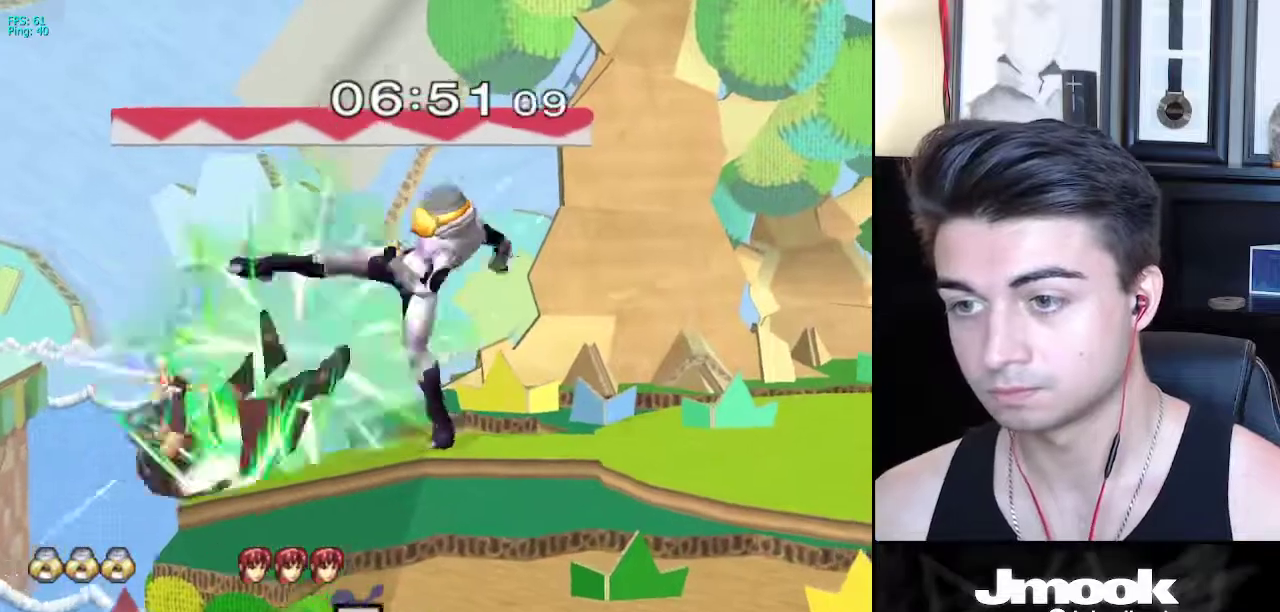
{"buttons": [], "left_stick": "center", "right_stick": "center", "events": []}
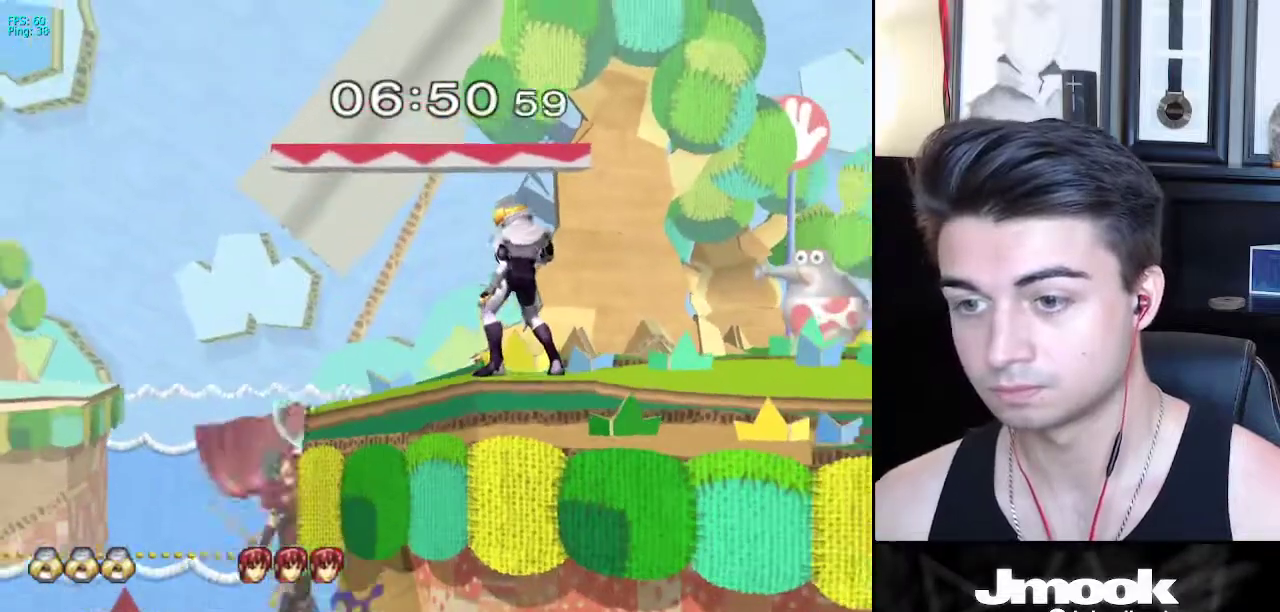
{"buttons": [], "left_stick": "down", "right_stick": "down-left", "events": [[83, "X", "down"], [117, "left_stick", "down-left"], [133, "R1", "down"], [183, "X", "up"], [233, "left_stick", "left"], [250, "R1", "up"], [333, "right_stick", "down"], [400, "left_stick", "down"], [467, "right_stick", "down-left"]]}
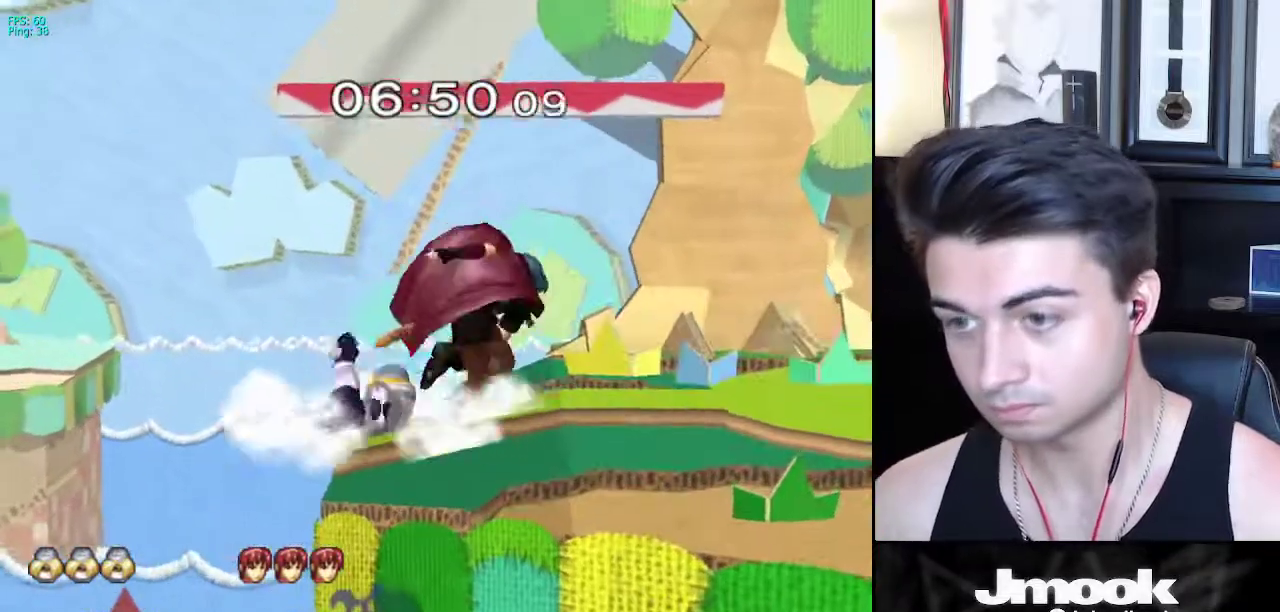
{"buttons": [], "left_stick": "center", "right_stick": "center", "events": [[67, "right_stick", "center"], [150, "left_stick", "center"]]}
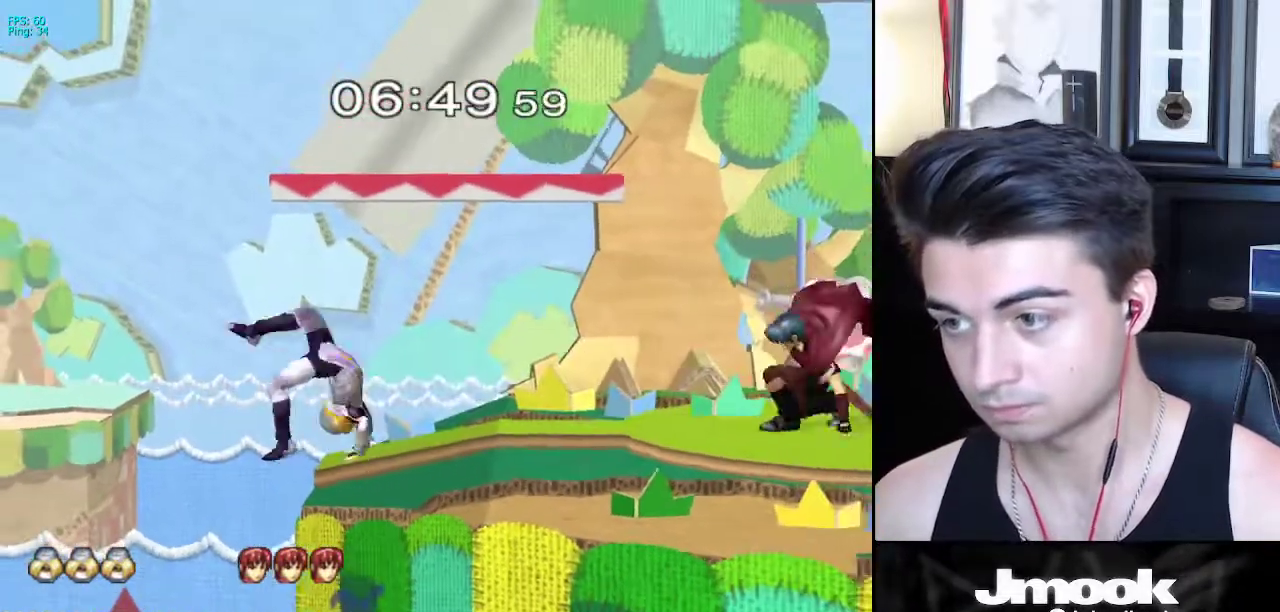
{"buttons": [], "left_stick": "down", "right_stick": "center", "events": [[267, "left_stick", "down"]]}
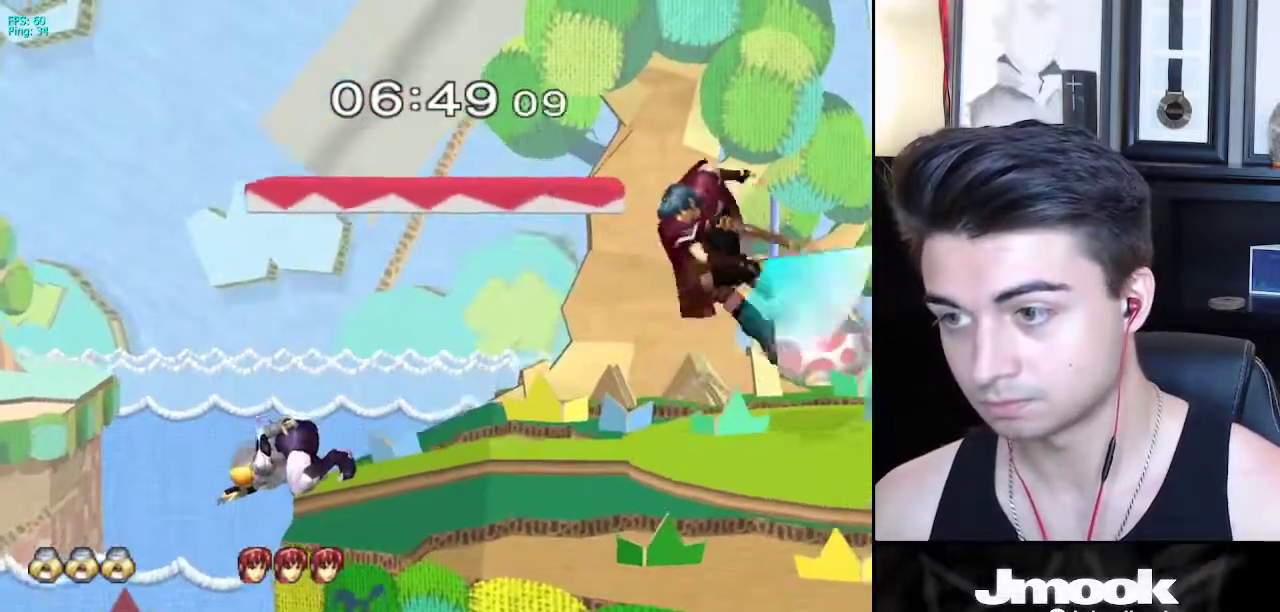
{"buttons": ["A"], "left_stick": "down-right", "right_stick": "center", "events": [[100, "left_stick", "right"], [267, "A", "down"], [500, "left_stick", "down-right"]]}
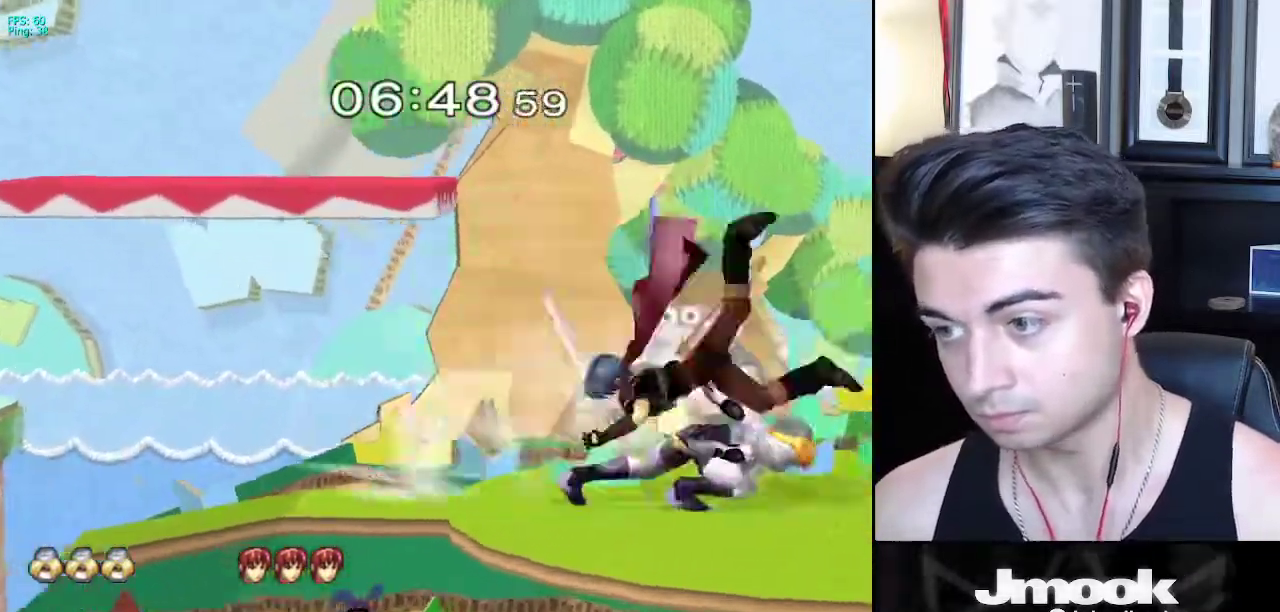
{"buttons": ["X"], "left_stick": "down-right", "right_stick": "center", "events": [[67, "A", "up"], [250, "left_stick", "center"], [433, "left_stick", "right"], [467, "X", "down"], [483, "left_stick", "down-right"]]}
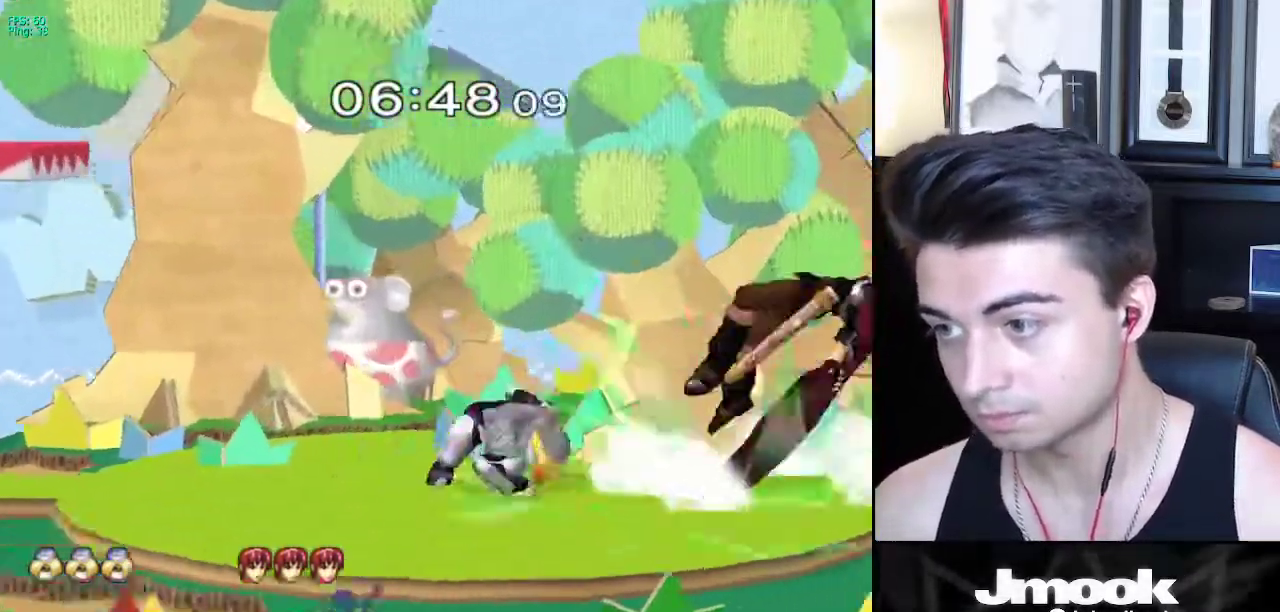
{"buttons": [], "left_stick": "down", "right_stick": "center", "events": [[17, "R1", "down"], [83, "X", "up"], [117, "R1", "up"], [133, "left_stick", "center"], [283, "left_stick", "down"]]}
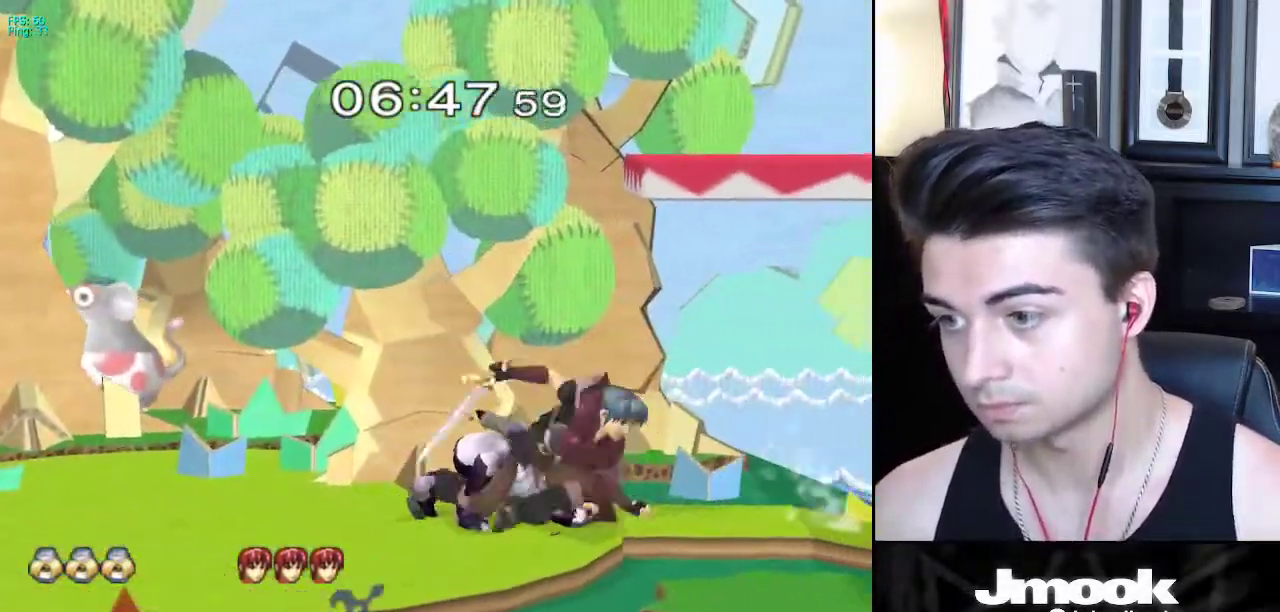
{"buttons": ["X", "Z"], "left_stick": "down", "right_stick": "center", "events": [[433, "X", "down"], [467, "Z", "down"]]}
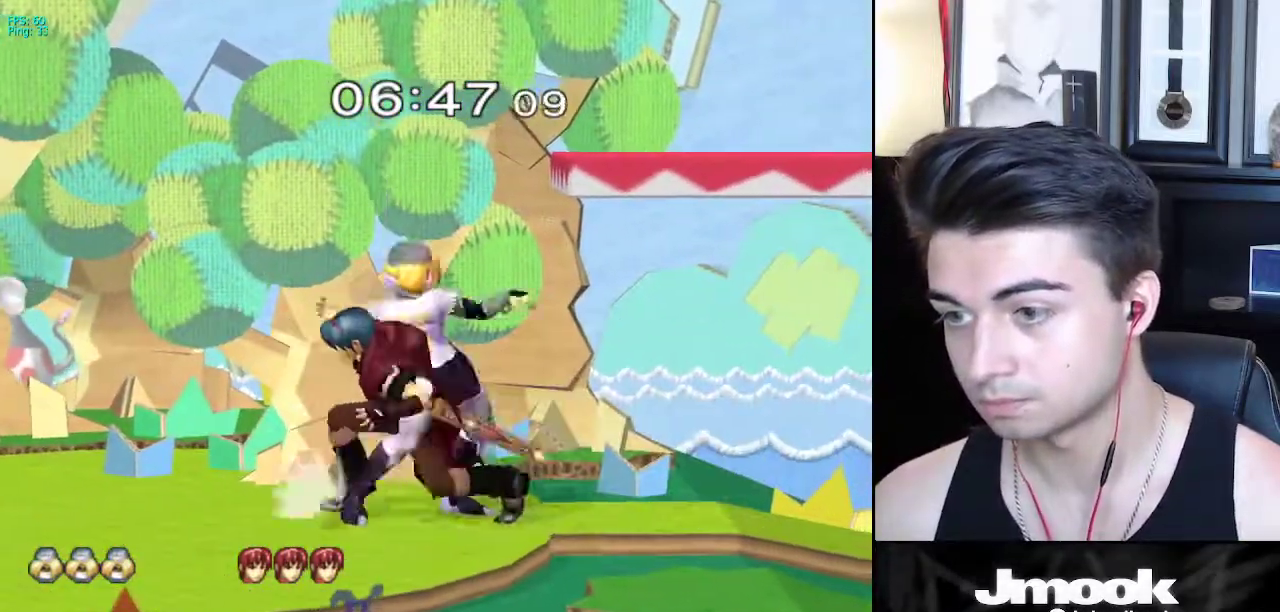
{"buttons": [], "left_stick": "center", "right_stick": "center", "events": [[50, "X", "up"], [50, "Z", "up"], [83, "left_stick", "center"], [100, "Z", "down"], [150, "Z", "up"]]}
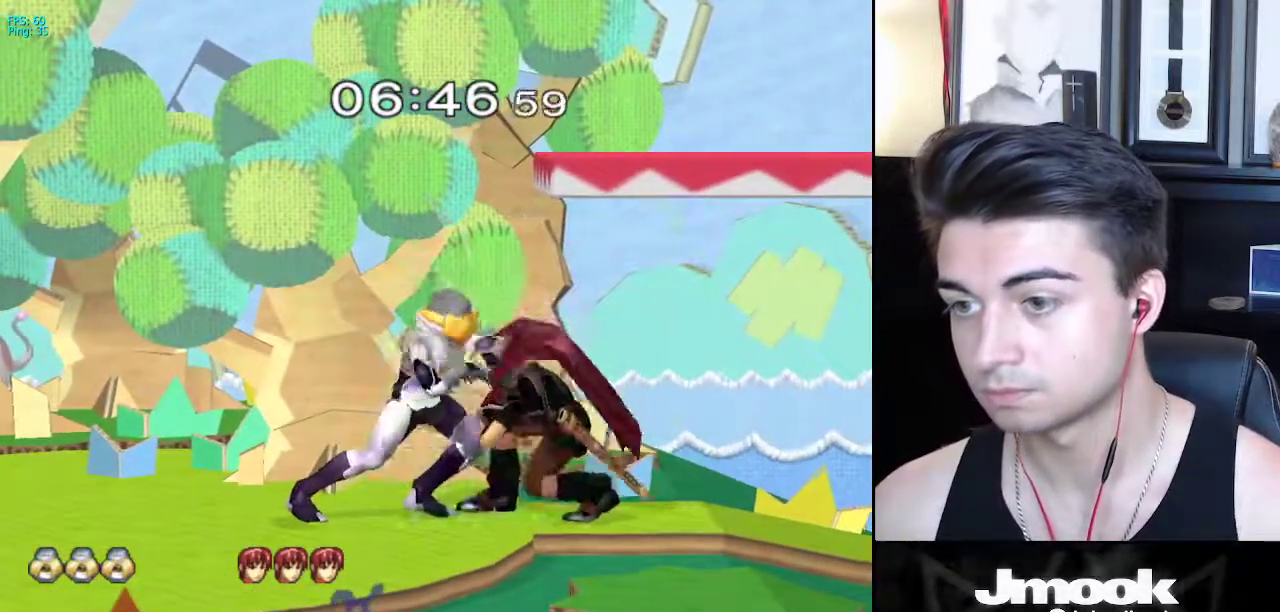
{"buttons": [], "left_stick": "center", "right_stick": "center", "events": [[50, "Z", "down"], [67, "right_stick", "down"], [367, "Z", "up"], [483, "right_stick", "center"]]}
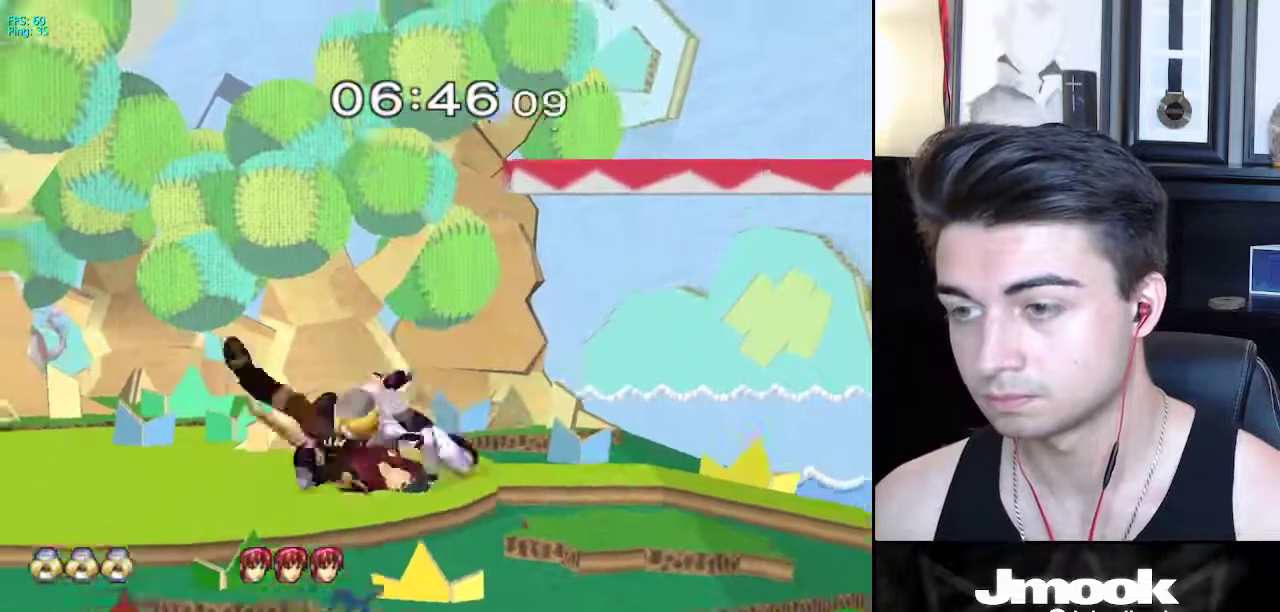
{"buttons": [], "left_stick": "center", "right_stick": "center", "events": []}
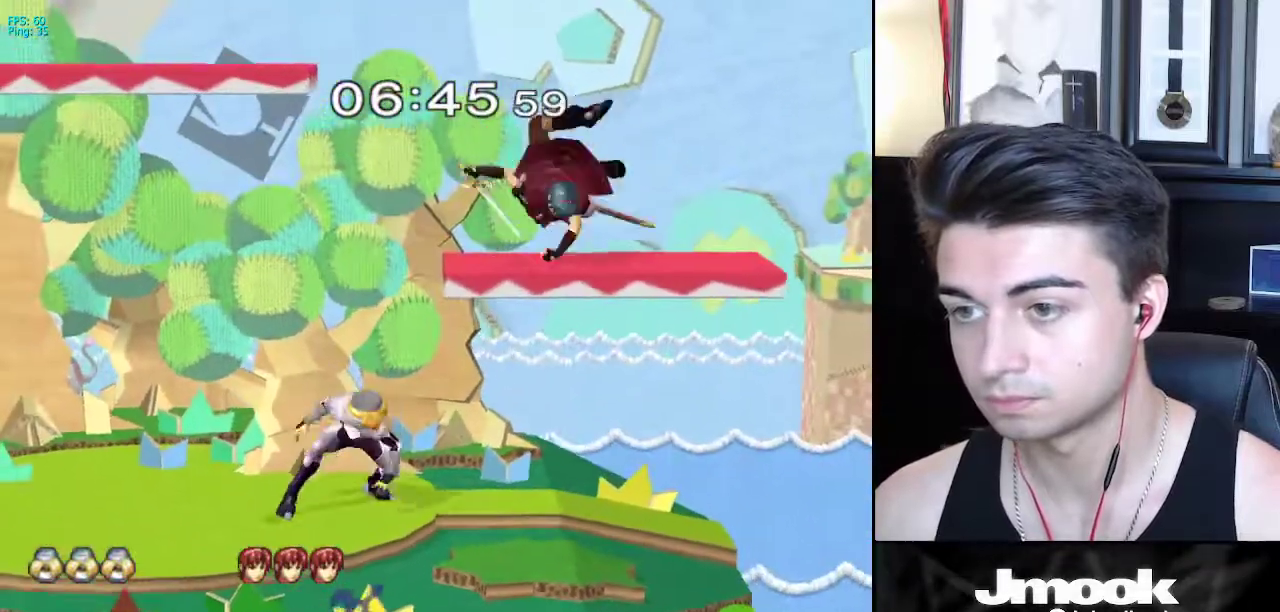
{"buttons": [], "left_stick": "center", "right_stick": "center", "events": [[83, "left_stick", "right"], [117, "X", "down"], [133, "X", "up"], [167, "left_stick", "center"], [350, "right_stick", "up-right"], [417, "right_stick", "center"]]}
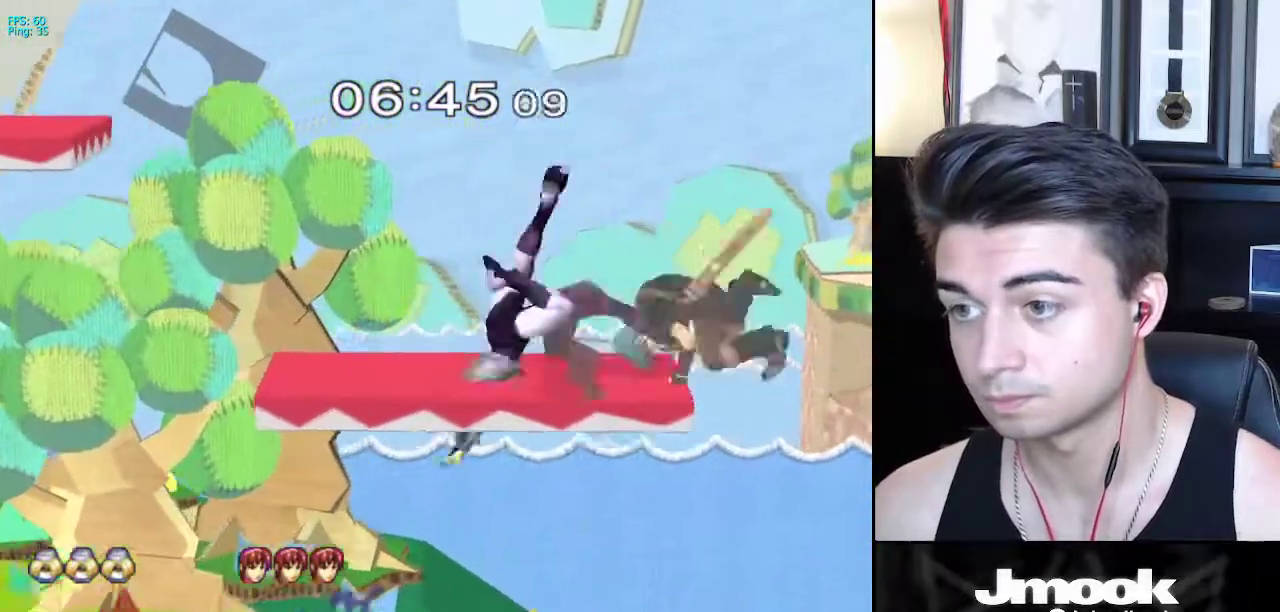
{"buttons": [], "left_stick": "center", "right_stick": "center", "events": [[100, "Z", "down"], [183, "Z", "up"], [267, "L1", "down"], [367, "L1", "up"]]}
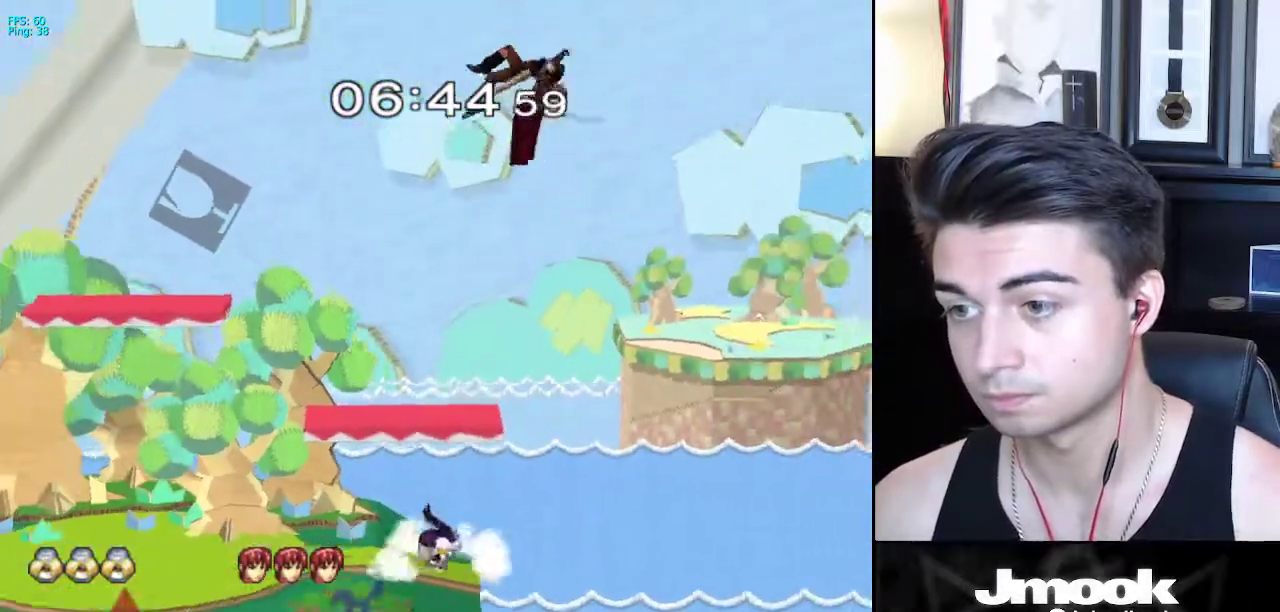
{"buttons": [], "left_stick": "center", "right_stick": "center", "events": []}
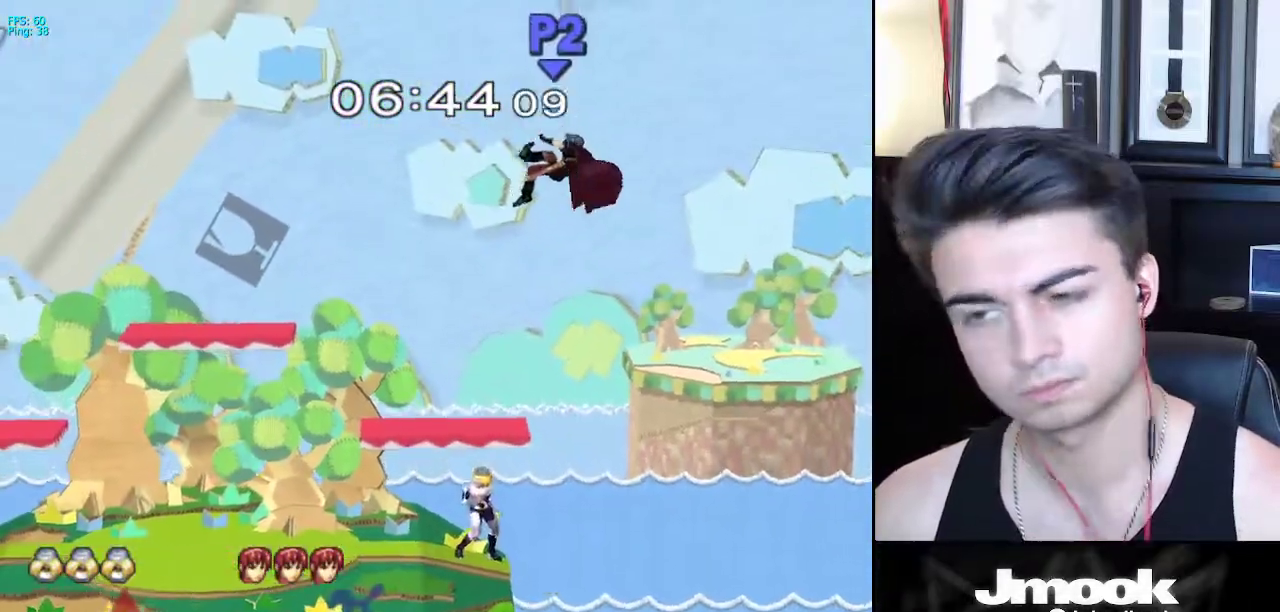
{"buttons": ["R1"], "left_stick": "down-left", "right_stick": "center", "events": [[33, "B", "down"], [217, "Z", "down"], [267, "B", "up"], [283, "Z", "up"], [383, "X", "down"], [417, "left_stick", "down-left"], [450, "R1", "down"], [483, "X", "up"]]}
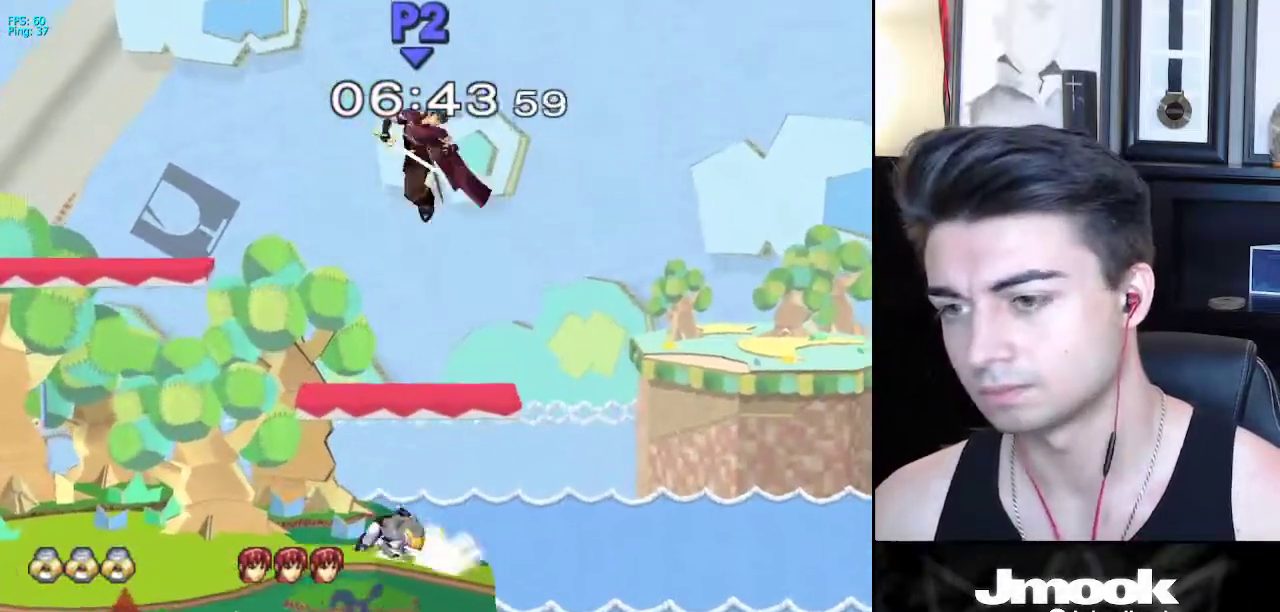
{"buttons": [], "left_stick": "center", "right_stick": "center", "events": [[50, "left_stick", "center"], [67, "R1", "up"], [100, "left_stick", "up-right"], [200, "left_stick", "center"], [300, "X", "down"], [300, "left_stick", "down-left"], [350, "R1", "down"], [400, "X", "up"], [467, "R1", "up"], [467, "left_stick", "center"]]}
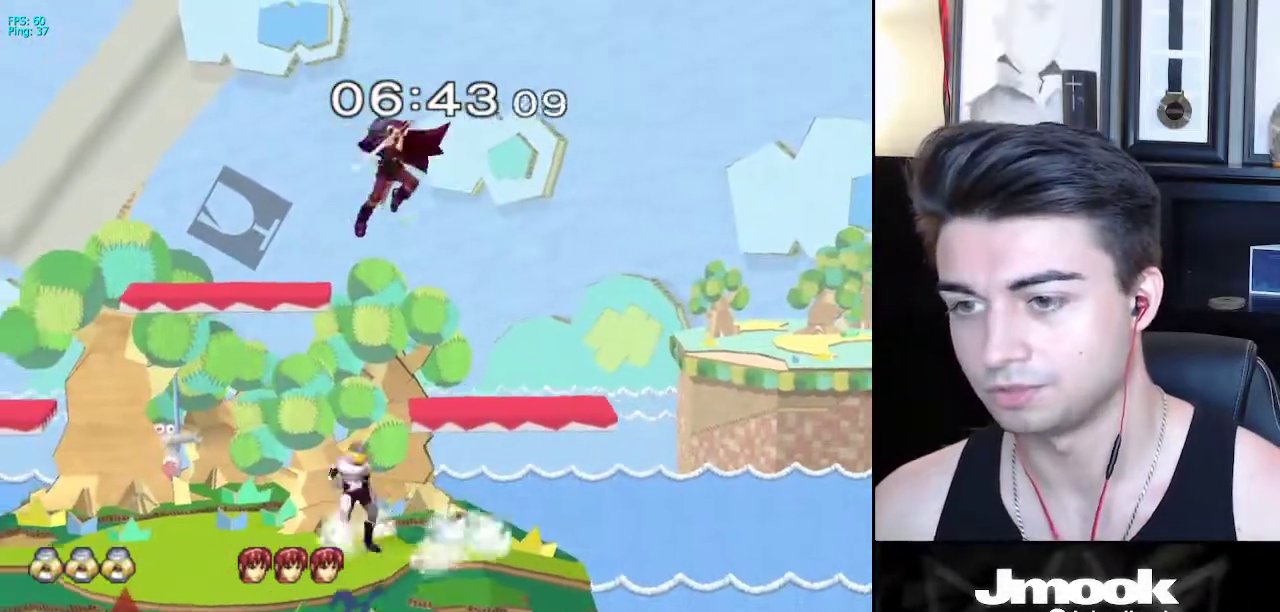
{"buttons": [], "left_stick": "center", "right_stick": "center", "events": [[17, "left_stick", "up"], [50, "A", "down"], [83, "left_stick", "center"], [117, "A", "up"], [150, "left_stick", "down-right"], [267, "left_stick", "center"]]}
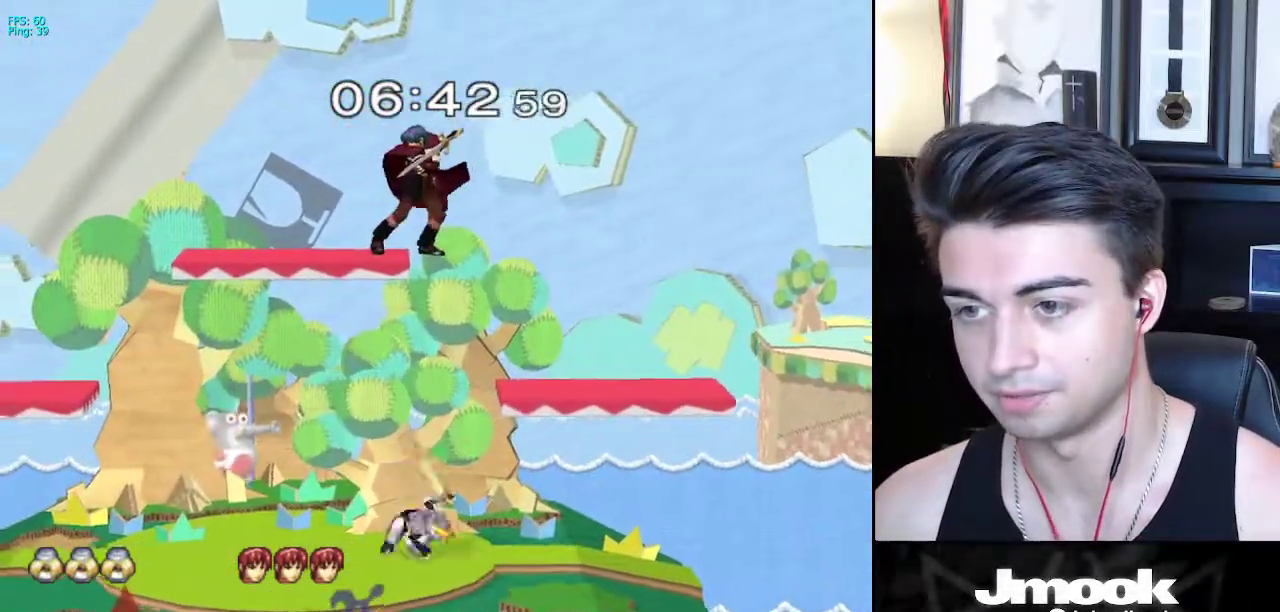
{"buttons": [], "left_stick": "center", "right_stick": "center", "events": [[17, "X", "down"], [33, "X", "up"], [33, "left_stick", "left"], [183, "left_stick", "center"]]}
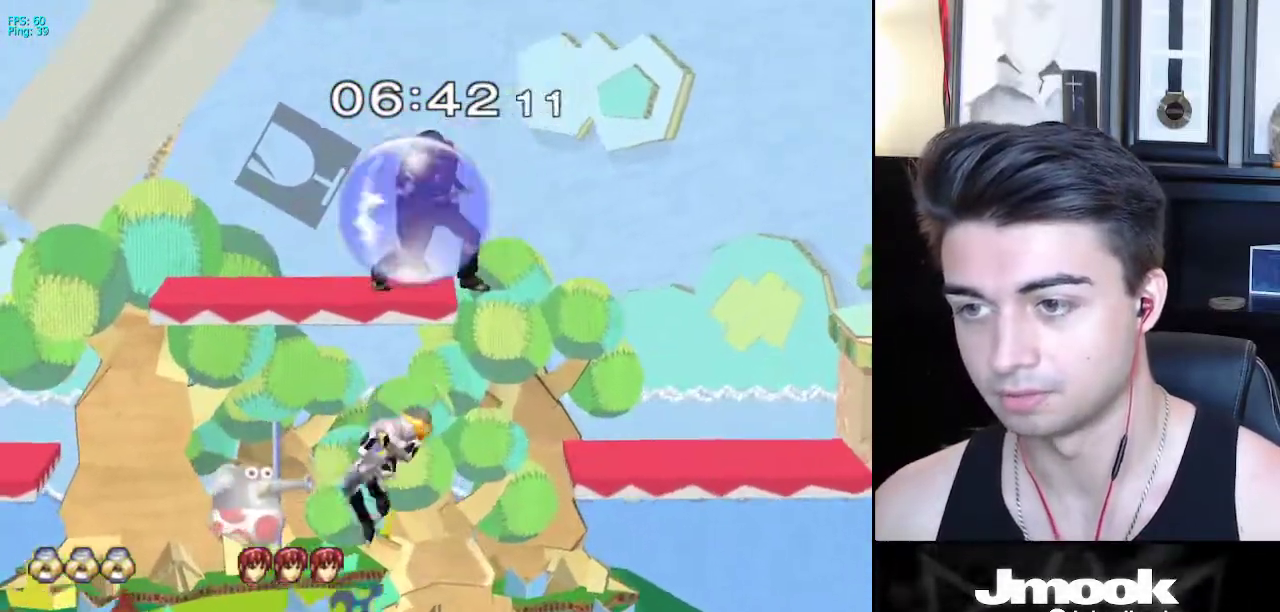
{"buttons": ["A", "X"], "left_stick": "center", "right_stick": "center", "events": [[100, "X", "down"], [200, "A", "down"]]}
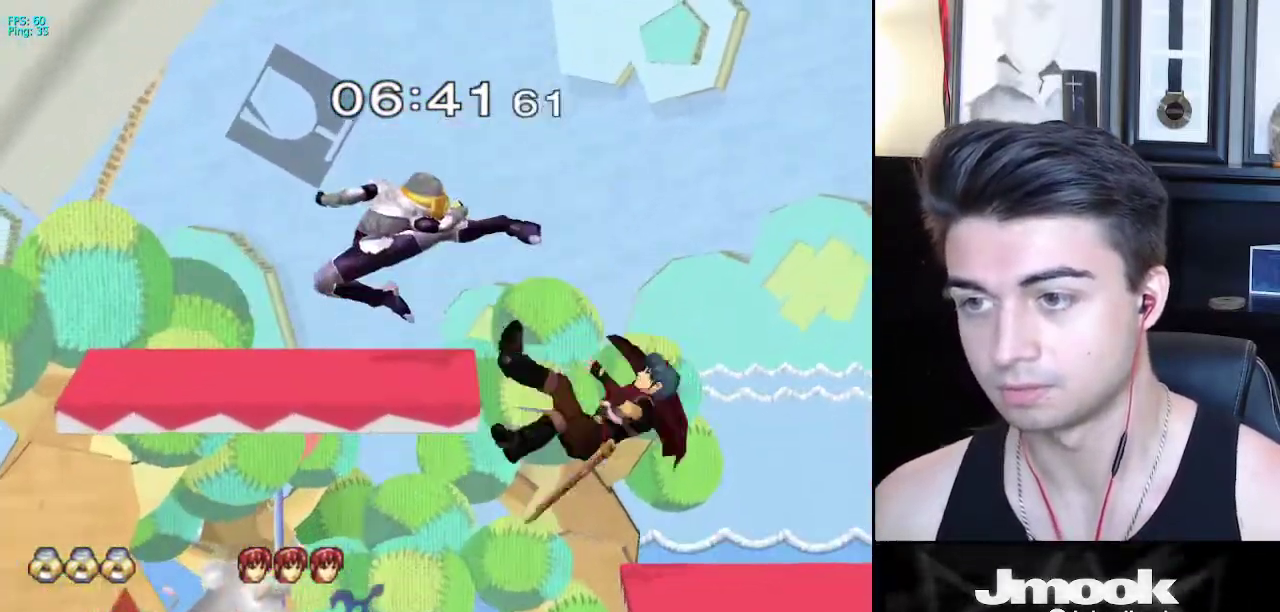
{"buttons": [], "left_stick": "center", "right_stick": "center", "events": [[67, "A", "up"], [100, "X", "up"], [100, "left_stick", "down"], [133, "L1", "down"], [233, "left_stick", "center"], [333, "X", "down"], [333, "left_stick", "down"], [383, "R1", "down"], [417, "X", "up"], [467, "L1", "up"], [483, "left_stick", "center"], [500, "R1", "up"]]}
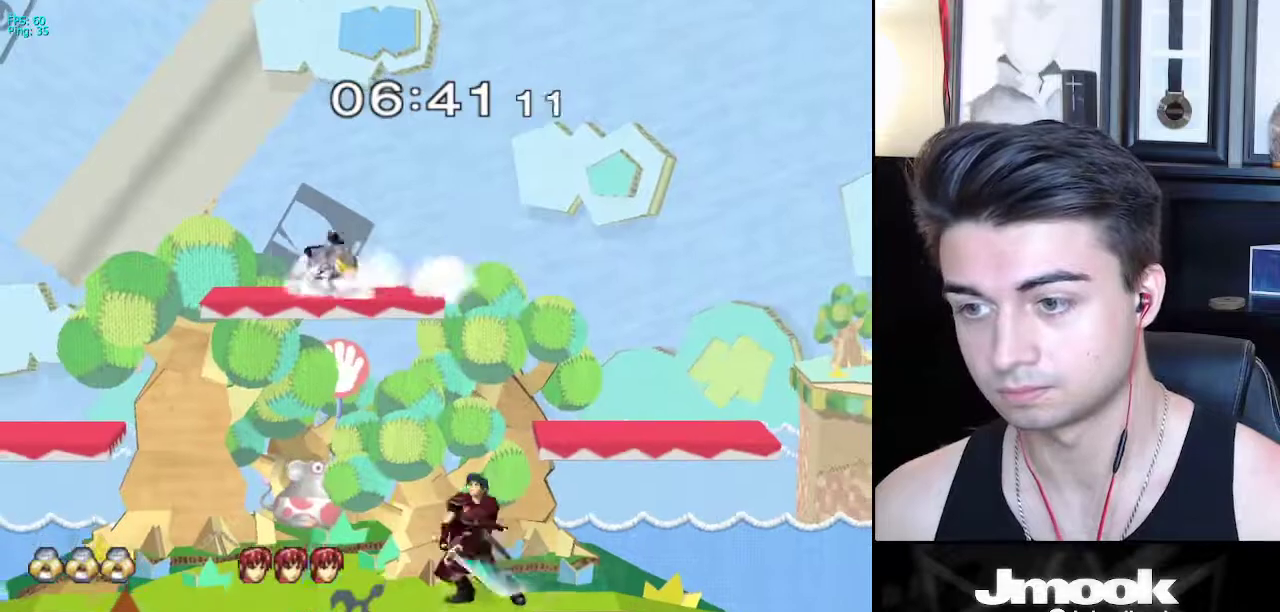
{"buttons": [], "left_stick": "right", "right_stick": "center", "events": [[50, "left_stick", "down"], [150, "left_stick", "right"], [233, "left_stick", "down-right"], [333, "left_stick", "right"]]}
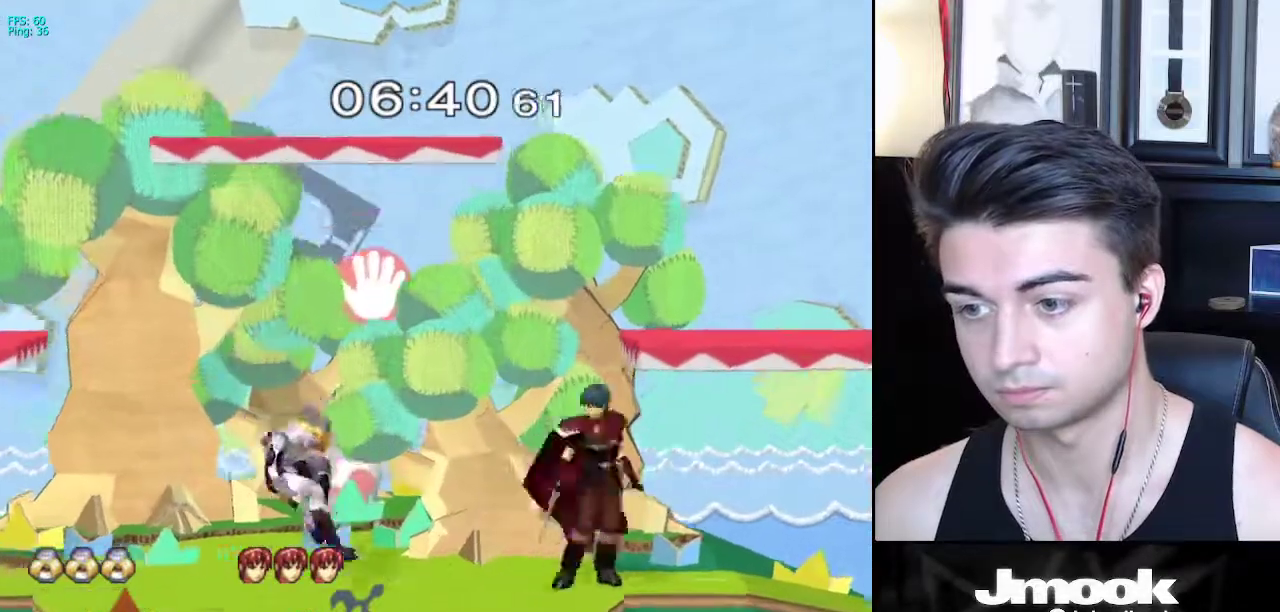
{"buttons": ["R1"], "left_stick": "down-left", "right_stick": "center", "events": [[117, "left_stick", "center"], [150, "L1", "down"], [333, "X", "down"], [383, "R1", "down"], [383, "left_stick", "down-left"], [433, "L1", "up"], [433, "X", "up"]]}
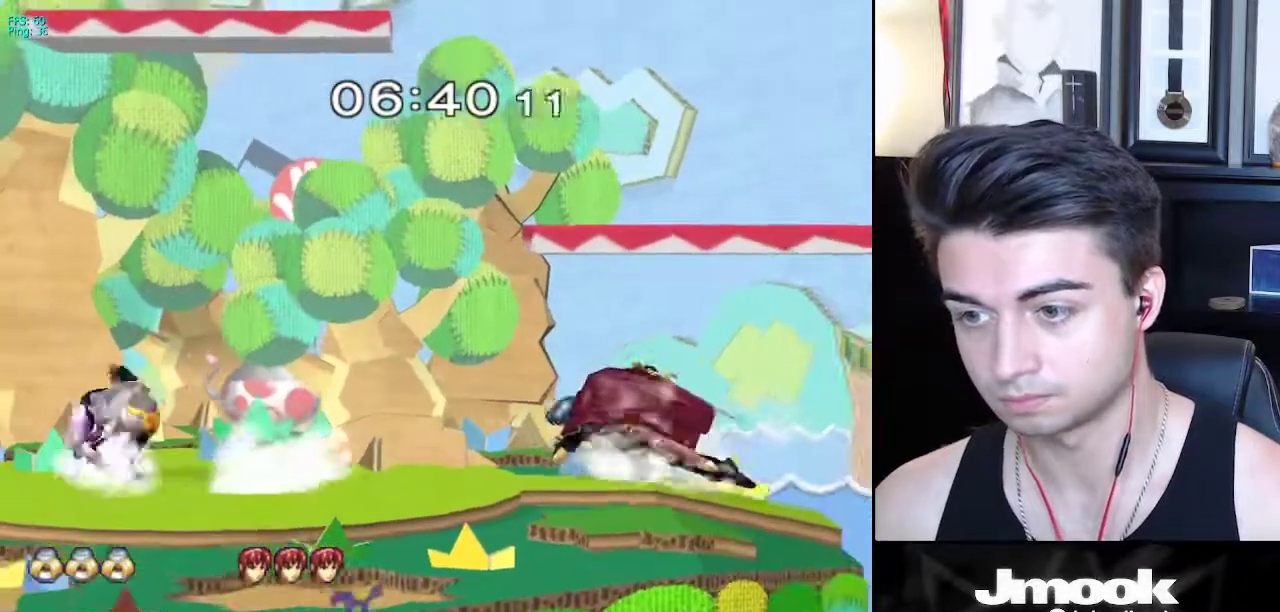
{"buttons": [], "left_stick": "center", "right_stick": "center", "events": [[17, "R1", "up"], [17, "left_stick", "right"], [383, "X", "down"], [400, "left_stick", "center"], [417, "X", "up"]]}
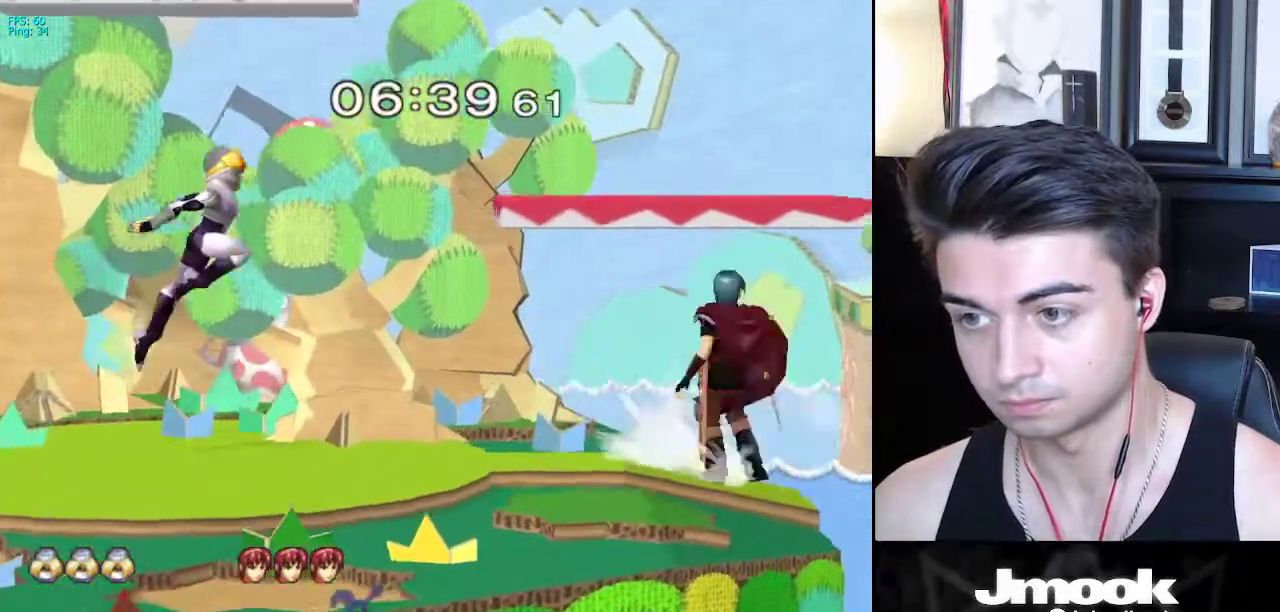
{"buttons": ["L1"], "left_stick": "center", "right_stick": "center", "events": [[200, "right_stick", "right"], [250, "left_stick", "down"], [300, "L1", "down"], [333, "right_stick", "center"], [367, "left_stick", "center"]]}
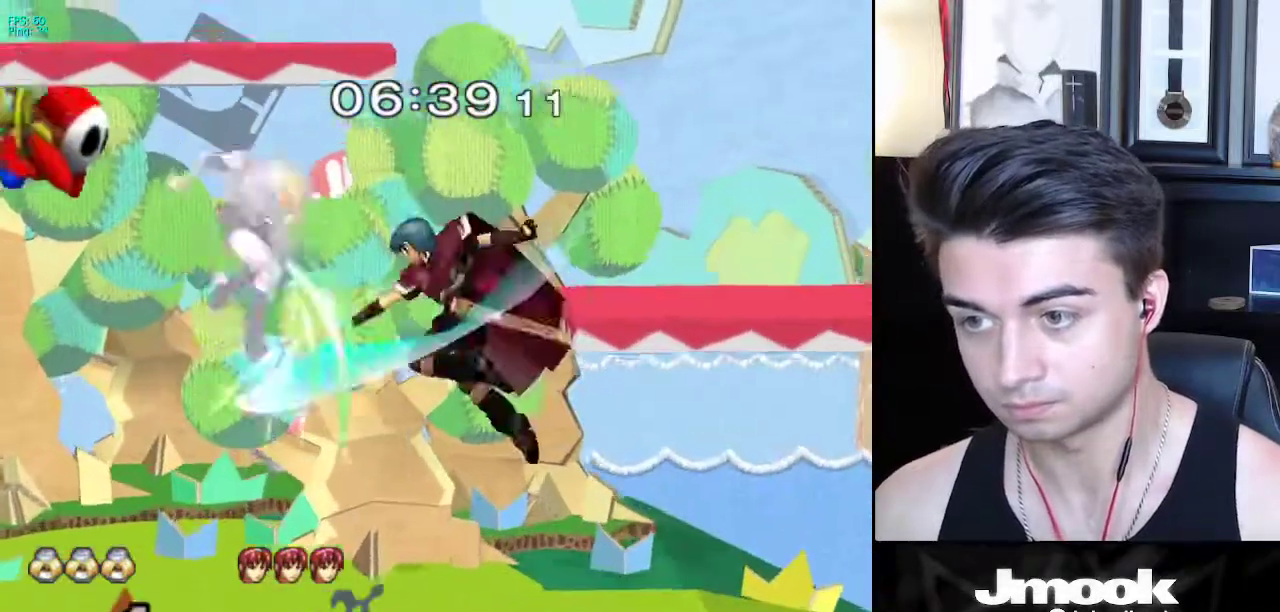
{"buttons": [], "left_stick": "center", "right_stick": "center", "events": [[300, "L1", "up"]]}